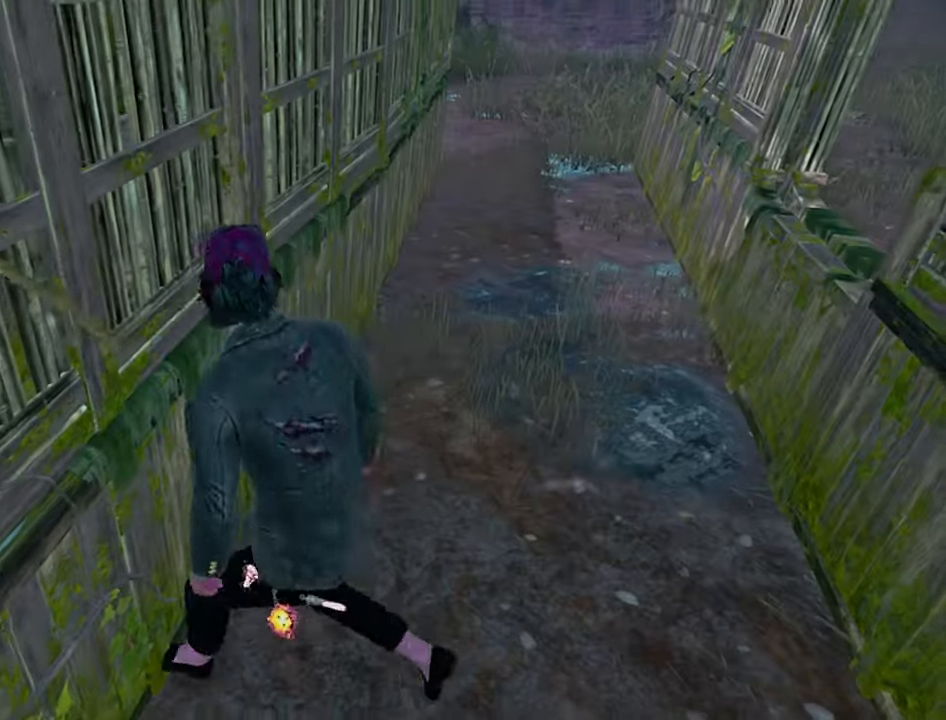
Gameplay with keyboard; each line is a JSON object with the keys held at the frame after it. "events" lists presses ("down") and releases ("up") of "a", "ctrl", "d", "e", "q", "s", "shift", "space" and "w" between this image and that frame as [ms after this image, input, new state], when the widget could be followed in between. No other keys are recorded. Mouse input is not recorded.
{"keys": ["d", "shift", "w"], "events": [[500, "d", "down"]]}
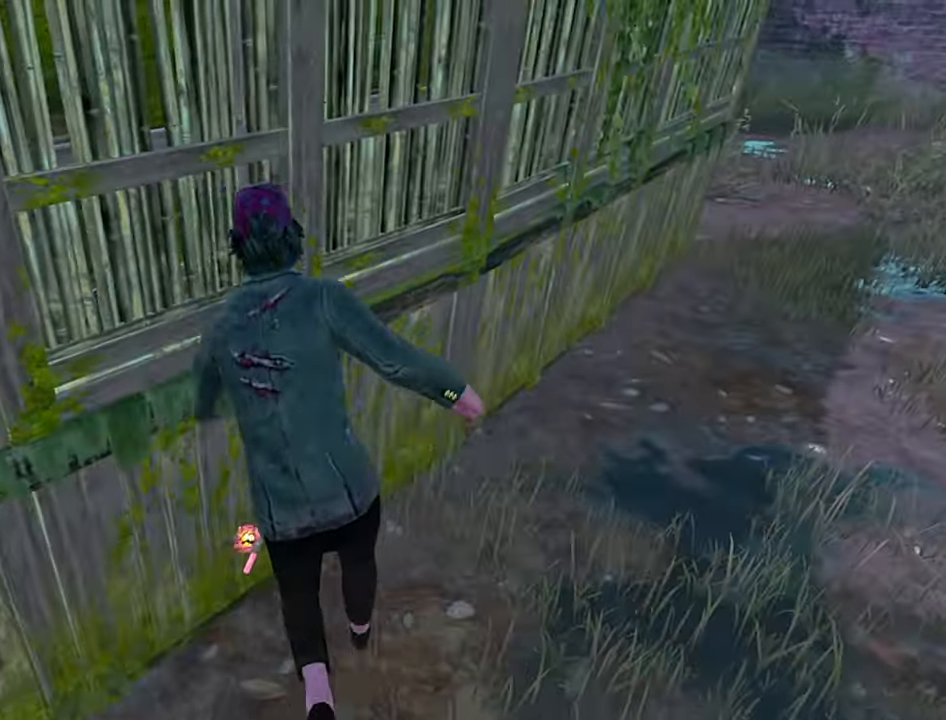
{"keys": ["d", "shift"], "events": [[33, "w", "up"], [383, "space", "down"], [483, "space", "up"]]}
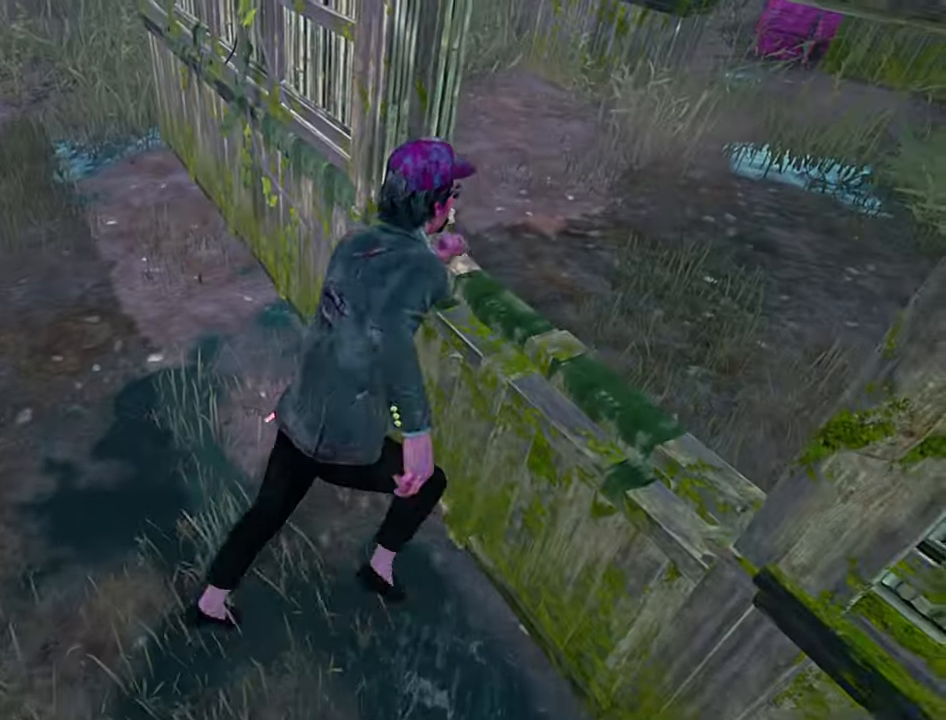
{"keys": ["a", "s"], "events": [[16, "shift", "up"], [83, "d", "up"], [466, "a", "down"], [466, "s", "down"]]}
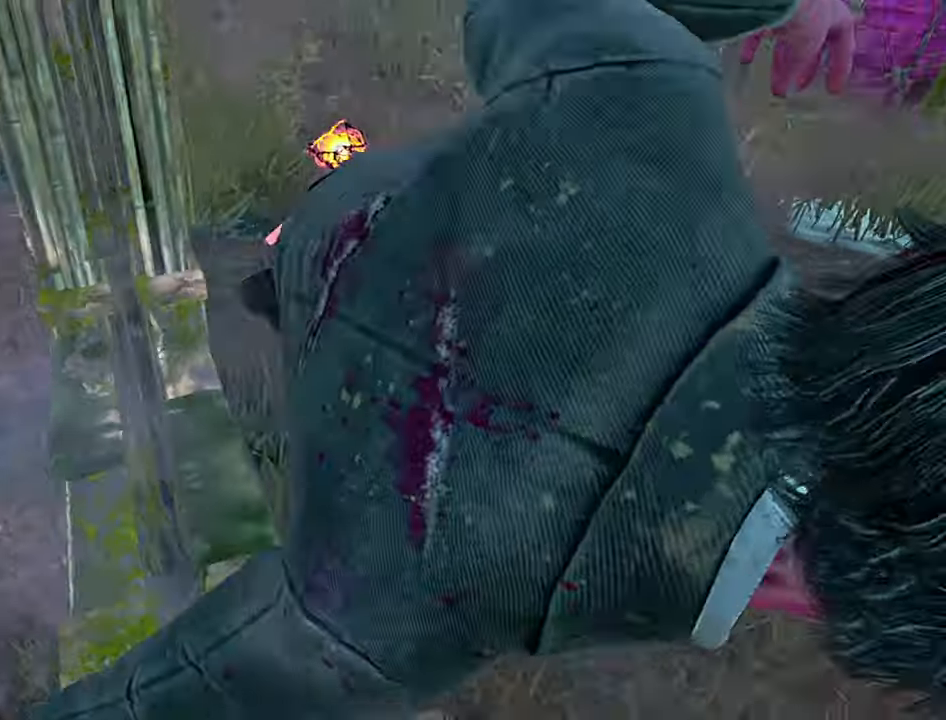
{"keys": ["a", "space"], "events": [[150, "s", "up"], [333, "space", "down"], [383, "space", "up"], [483, "space", "down"]]}
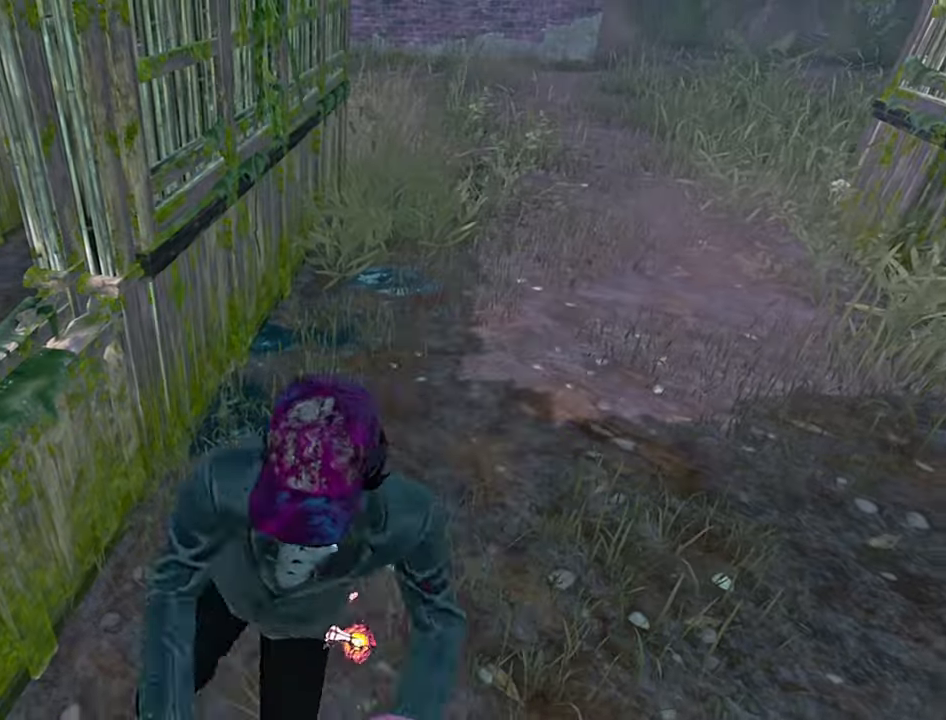
{"keys": ["s", "shift"], "events": [[67, "space", "up"], [183, "a", "up"], [250, "s", "down"], [433, "shift", "down"]]}
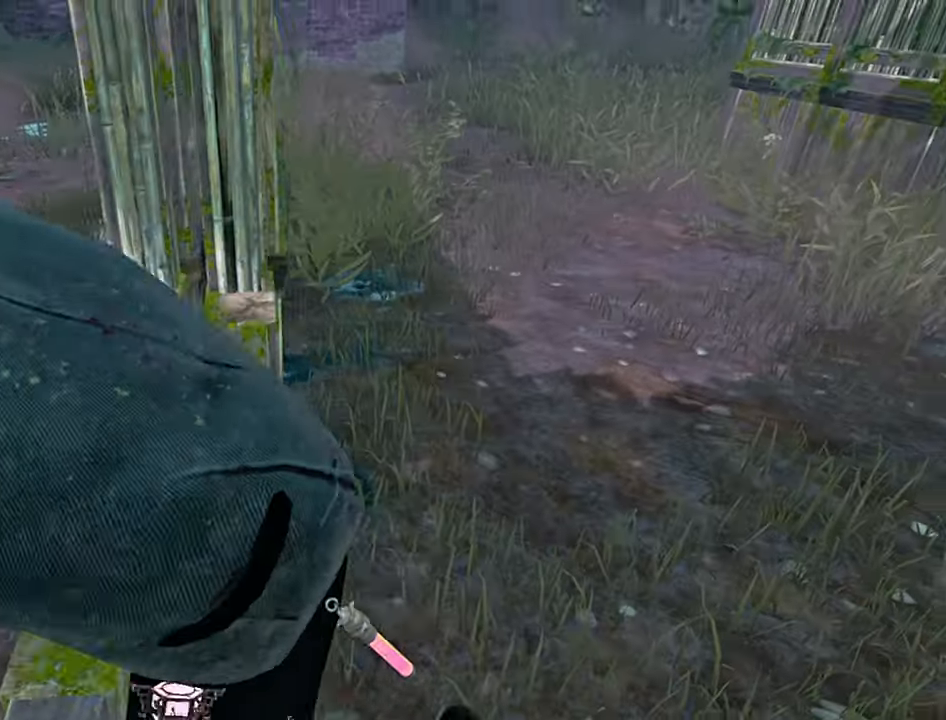
{"keys": ["a", "s", "shift"], "events": [[83, "a", "down"]]}
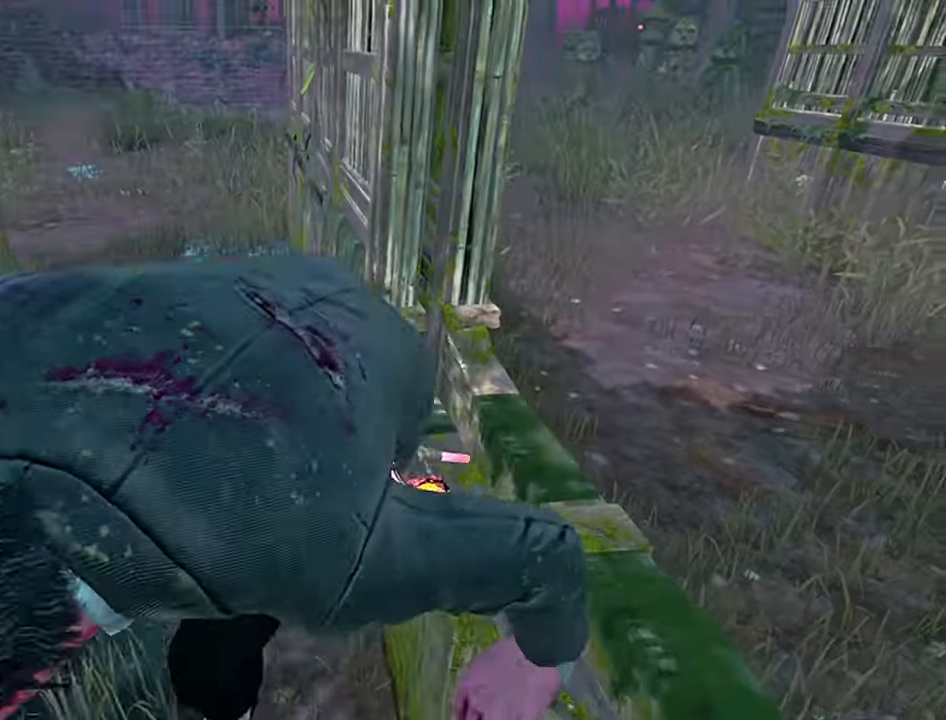
{"keys": ["a", "s", "shift"], "events": []}
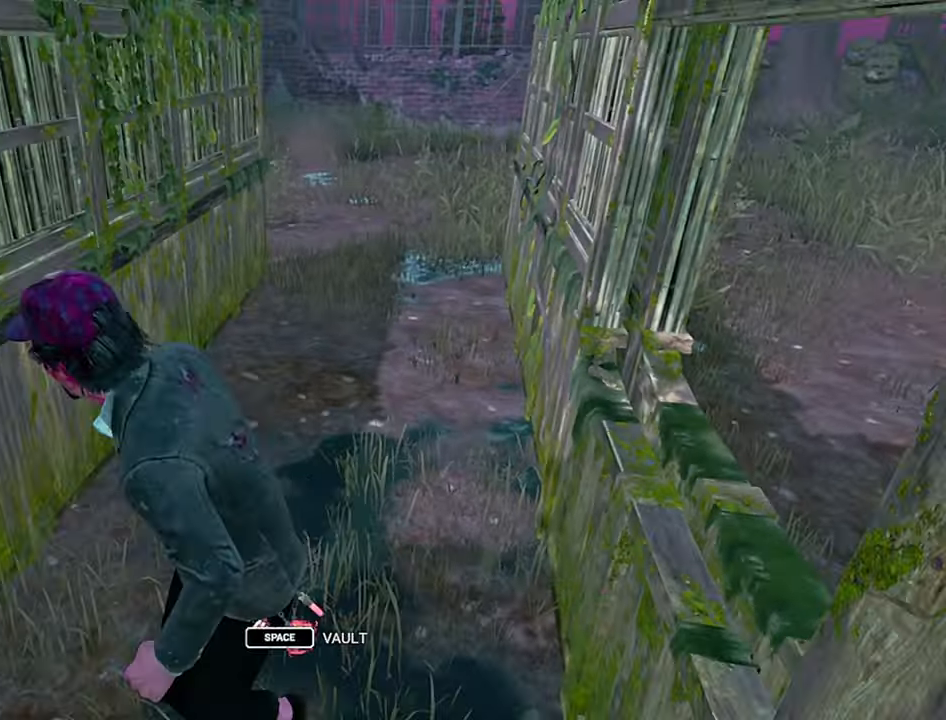
{"keys": ["a", "s", "shift"], "events": []}
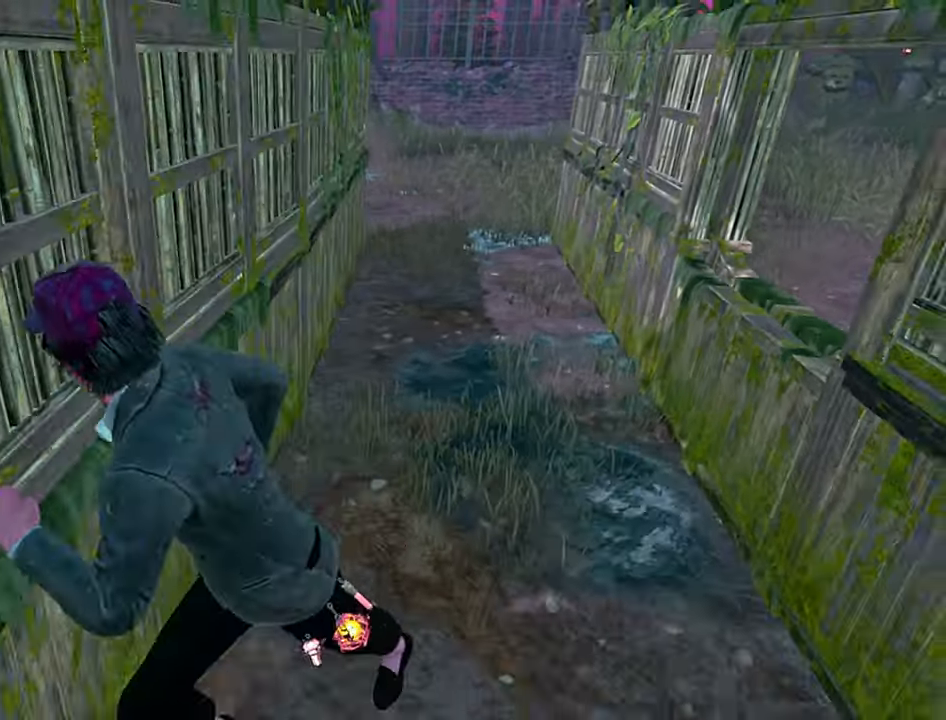
{"keys": ["shift", "w"], "events": [[150, "a", "up"], [150, "s", "up"], [267, "w", "down"]]}
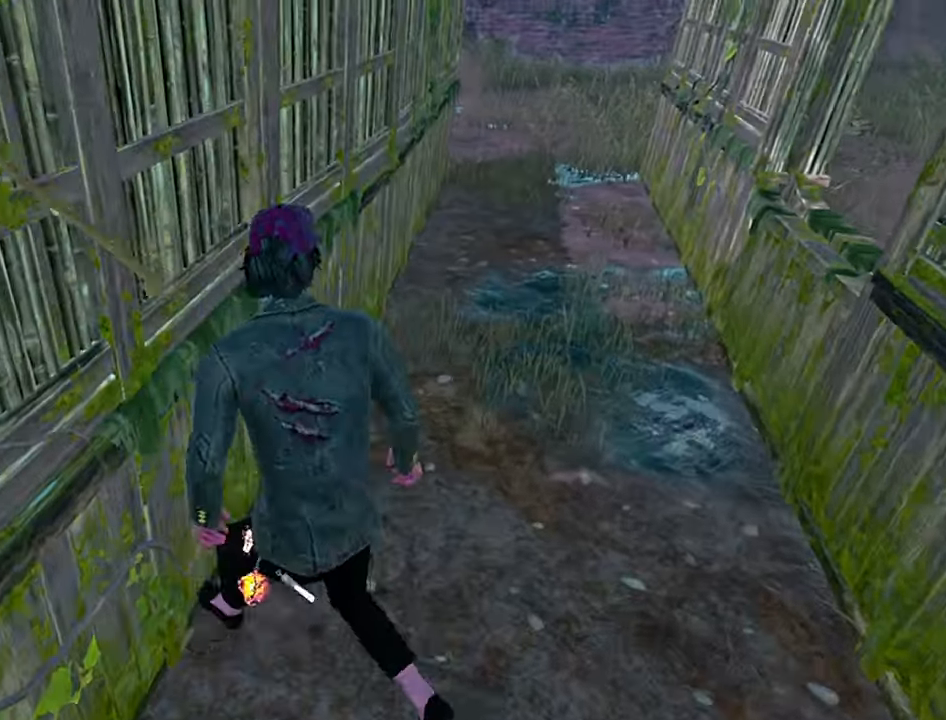
{"keys": ["d", "shift"], "events": [[450, "d", "down"], [483, "w", "up"]]}
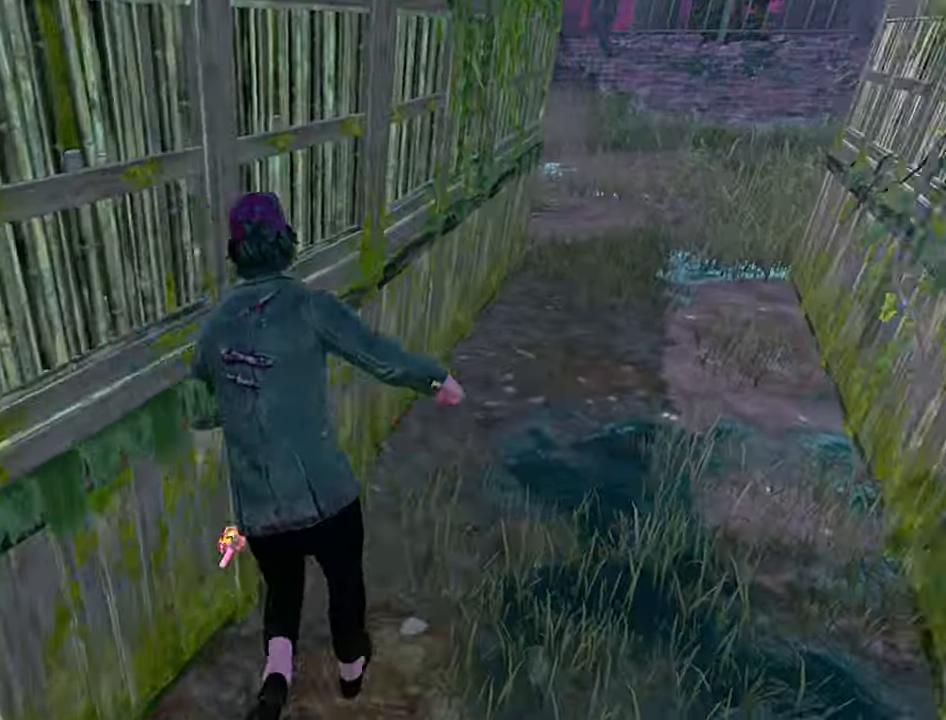
{"keys": ["d"], "events": [[317, "space", "down"], [400, "space", "up"], [467, "shift", "up"]]}
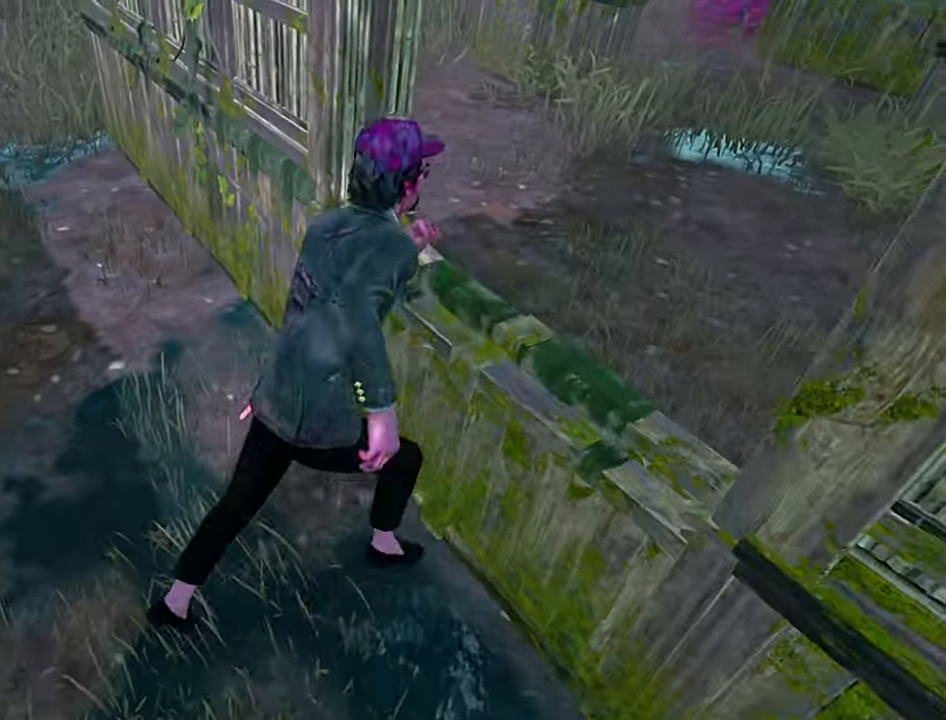
{"keys": ["a"], "events": [[117, "d", "up"], [400, "a", "down"]]}
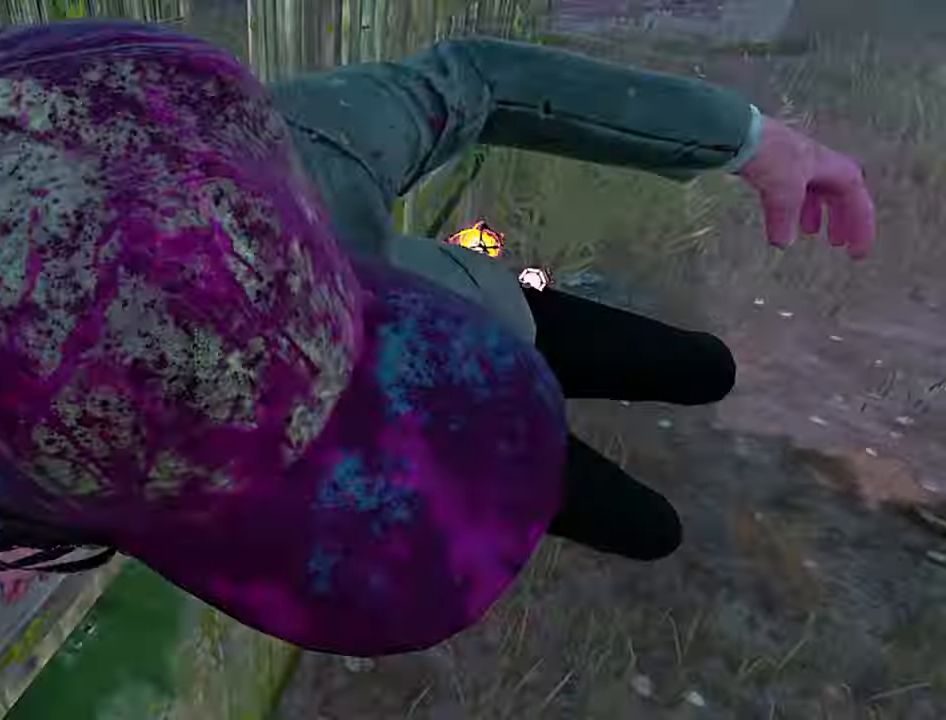
{"keys": ["a"], "events": [[267, "space", "down"], [333, "space", "up"], [433, "space", "down"], [500, "space", "up"]]}
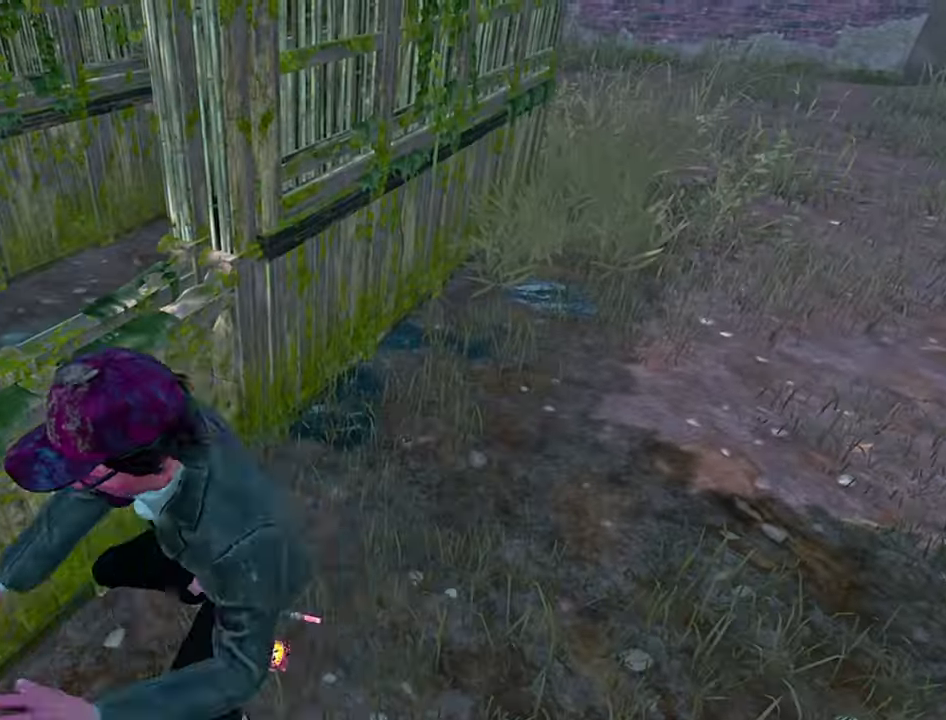
{"keys": ["s", "shift"], "events": [[117, "a", "up"], [183, "s", "down"], [283, "s", "up"], [384, "s", "down"], [500, "shift", "down"]]}
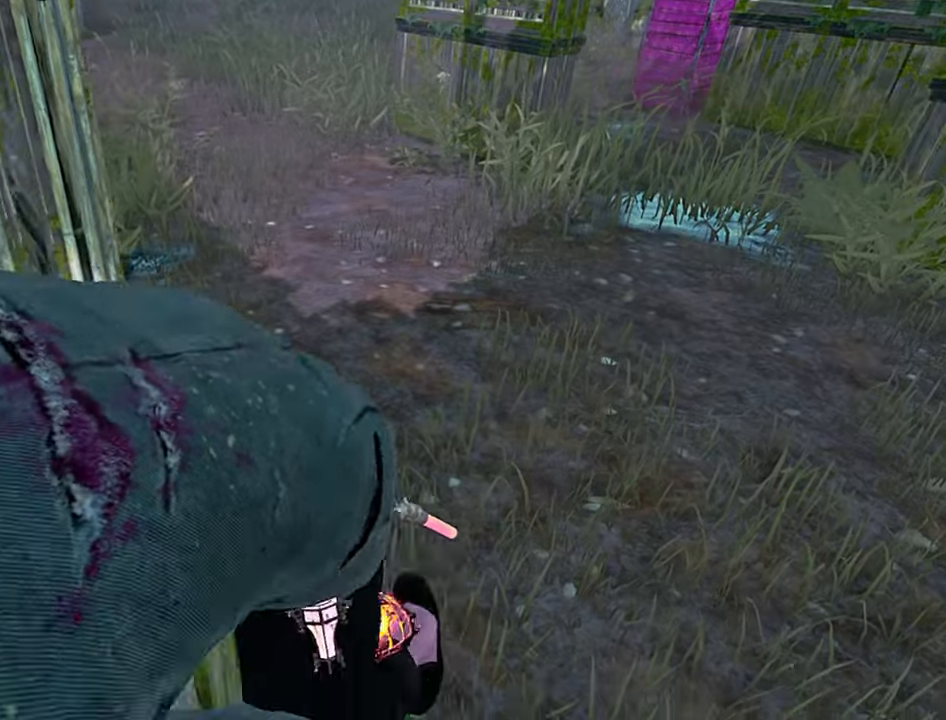
{"keys": ["a", "s", "shift"], "events": [[184, "s", "up"], [217, "a", "down"], [317, "s", "down"]]}
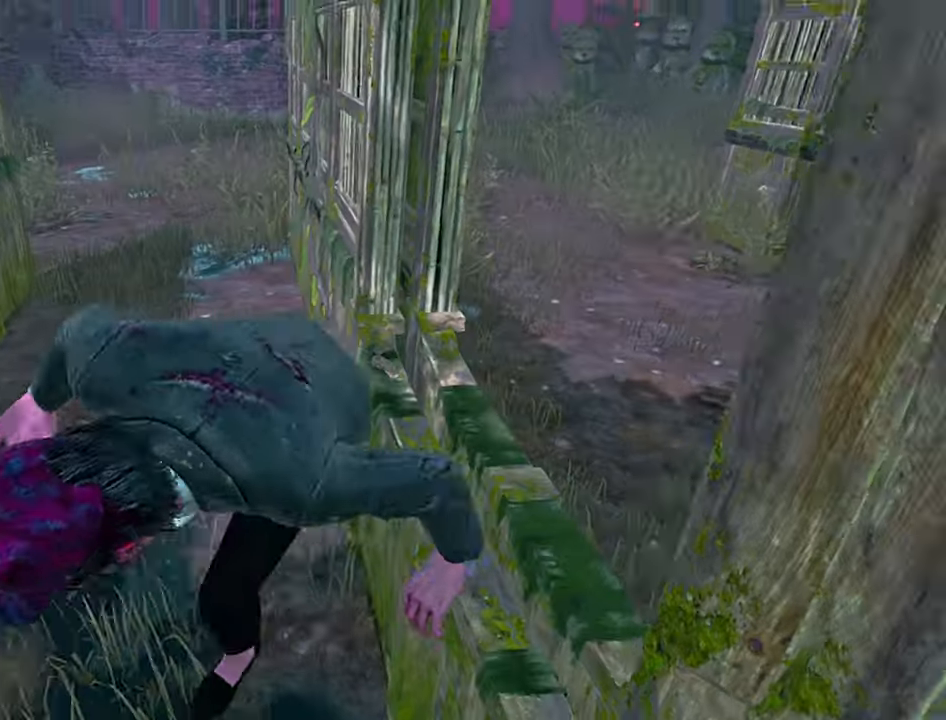
{"keys": ["a", "s", "shift"], "events": []}
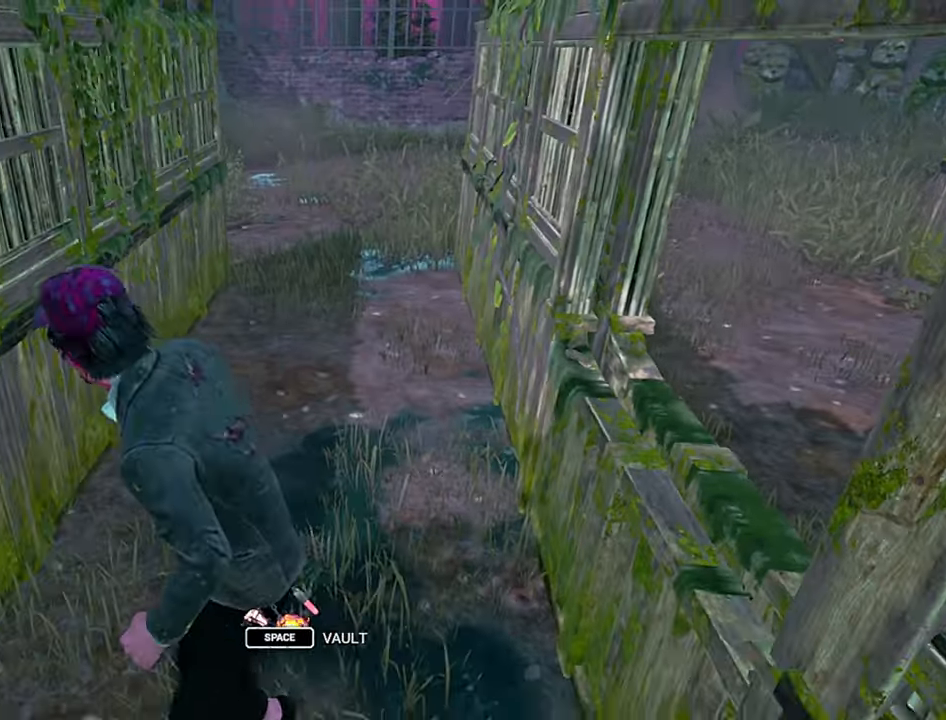
{"keys": ["a", "s", "shift"], "events": []}
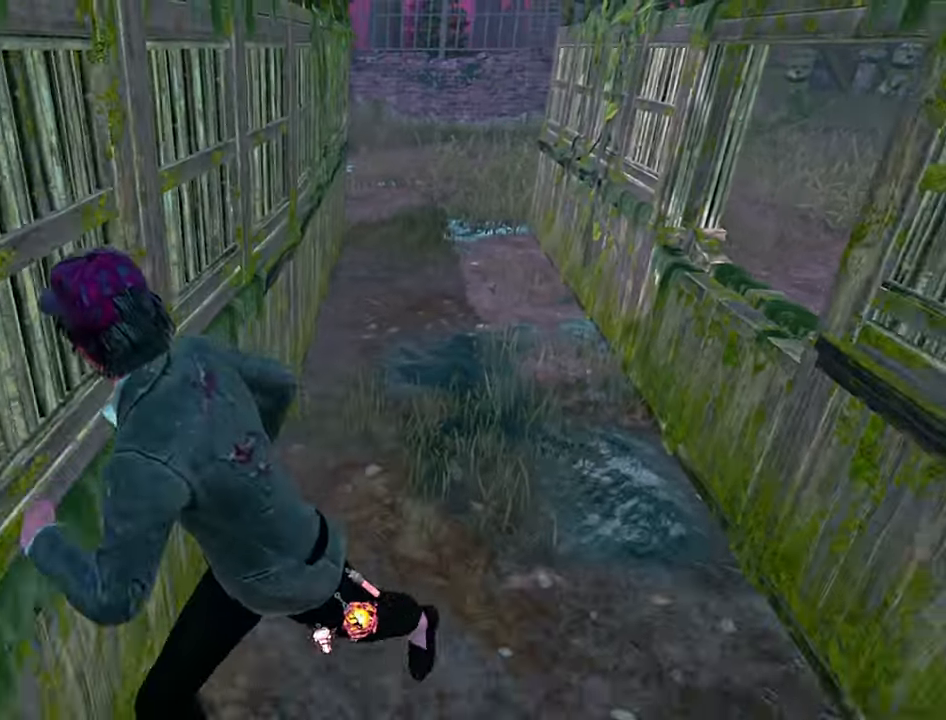
{"keys": ["shift", "w"], "events": [[167, "a", "up"], [184, "s", "up"], [284, "w", "down"]]}
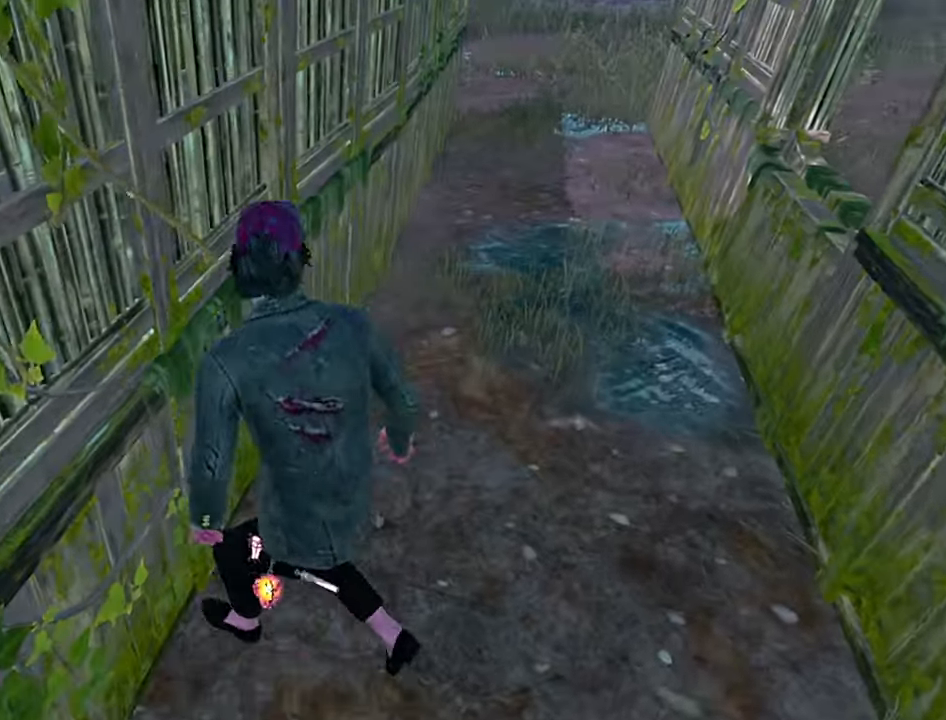
{"keys": ["d", "shift"], "events": [[467, "d", "down"], [500, "w", "up"]]}
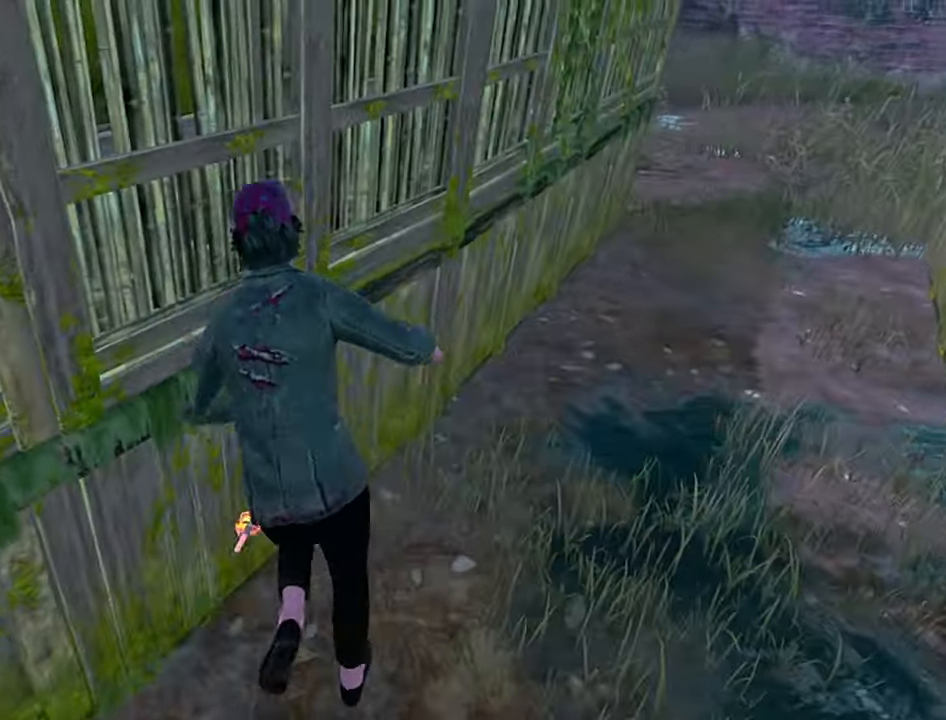
{"keys": ["d"], "events": [[367, "space", "down"], [450, "space", "up"], [500, "shift", "up"]]}
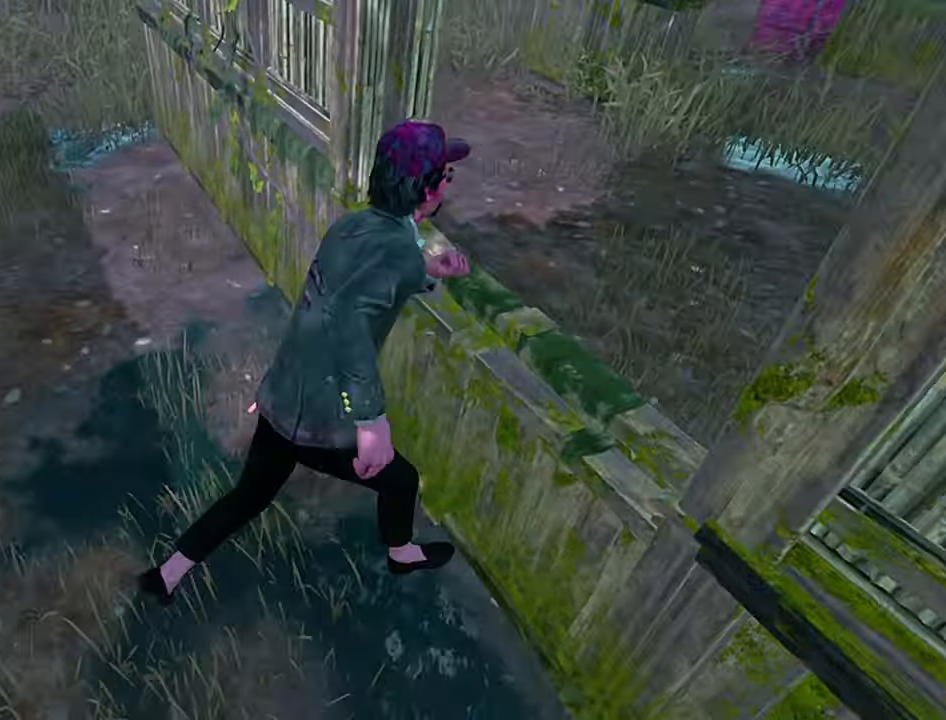
{"keys": ["s"], "events": [[134, "d", "up"], [417, "s", "down"]]}
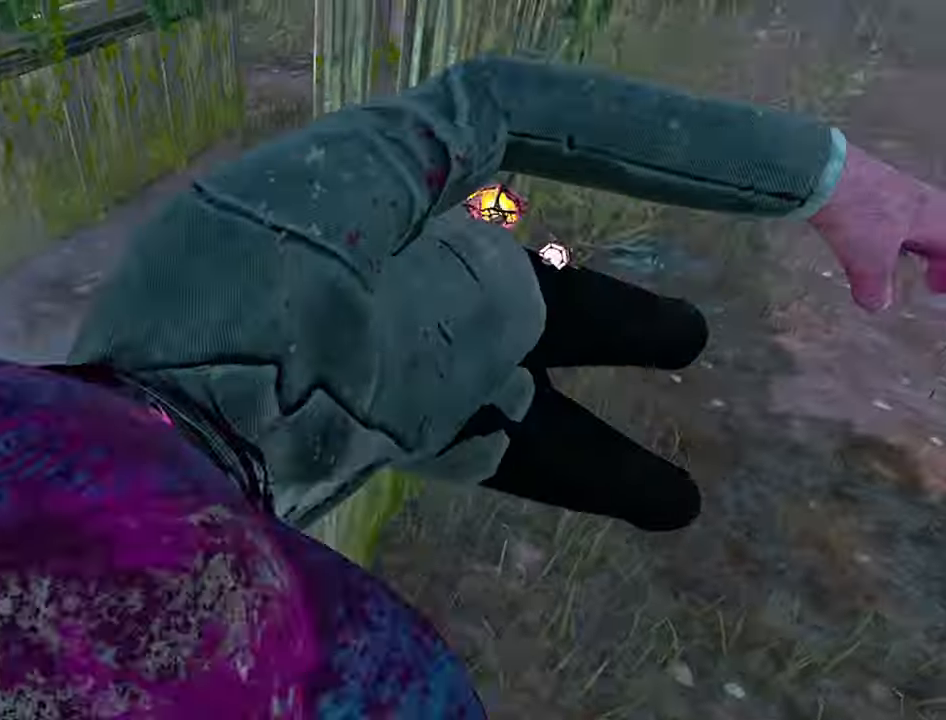
{"keys": ["w"], "events": [[117, "d", "down"], [167, "d", "up"], [267, "d", "down"], [317, "s", "up"], [434, "w", "down"], [467, "d", "up"]]}
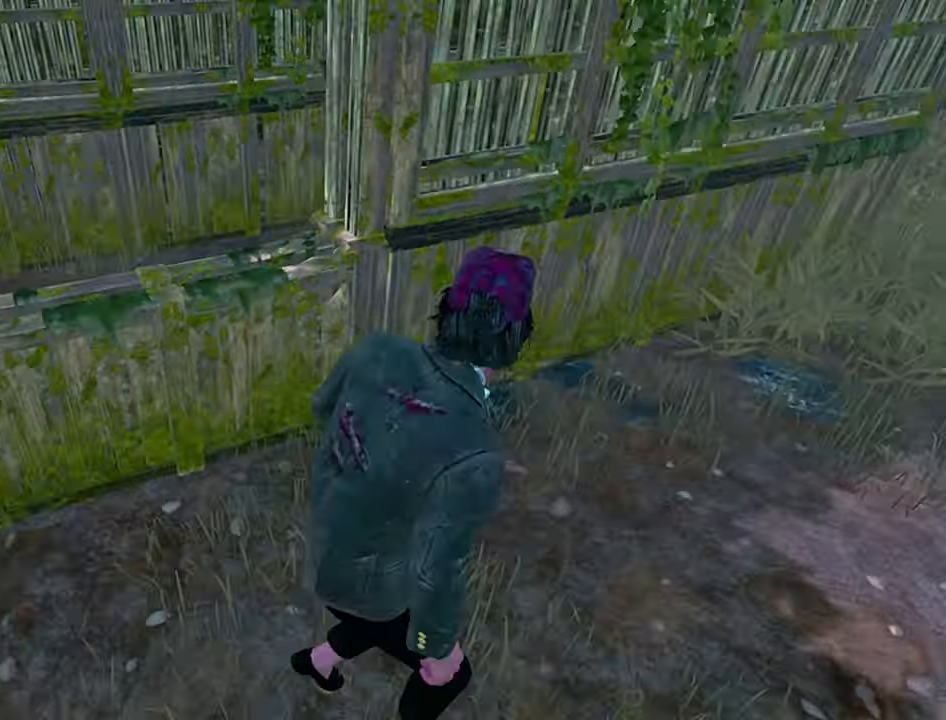
{"keys": [], "events": [[17, "a", "down"], [150, "space", "down"], [234, "space", "up"], [317, "w", "up"], [384, "a", "up"]]}
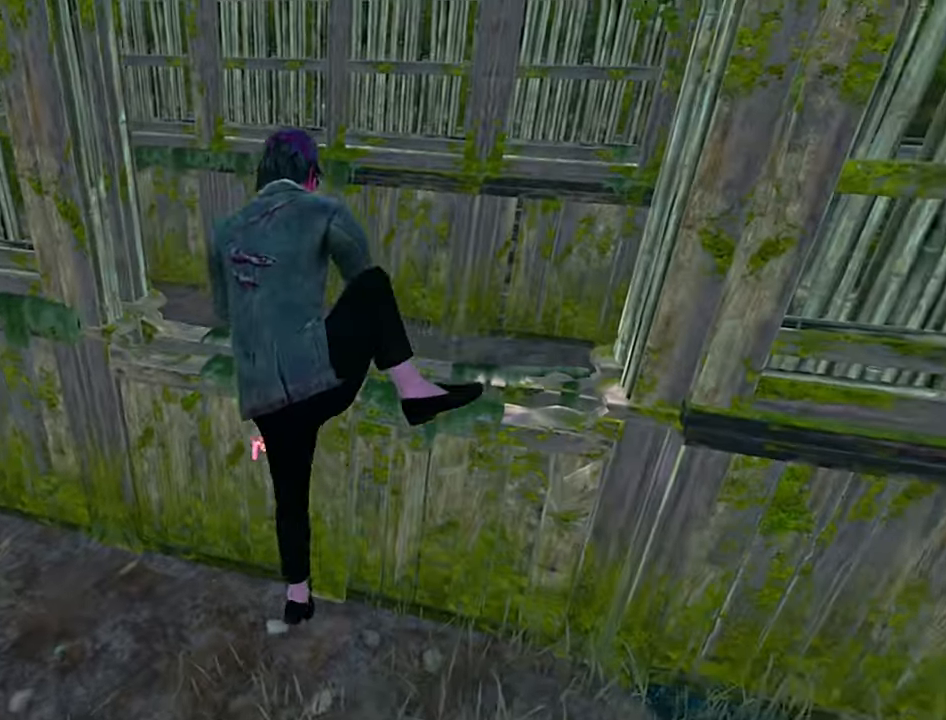
{"keys": [], "events": [[134, "w", "down"], [200, "w", "up"], [317, "w", "down"], [417, "w", "up"]]}
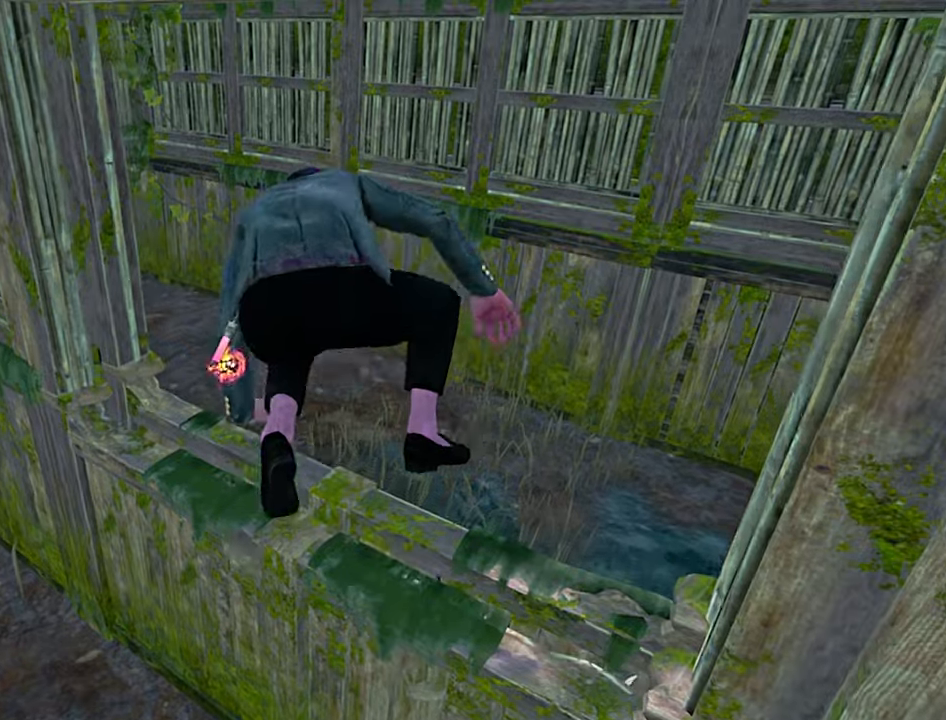
{"keys": ["w"], "events": [[16, "w", "down"]]}
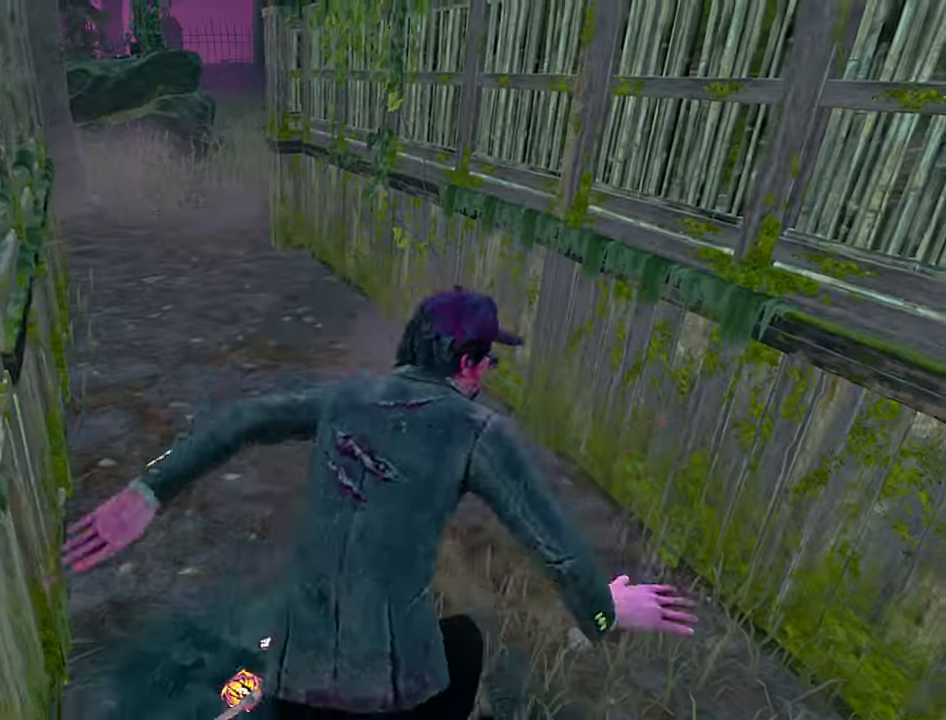
{"keys": ["w"], "events": []}
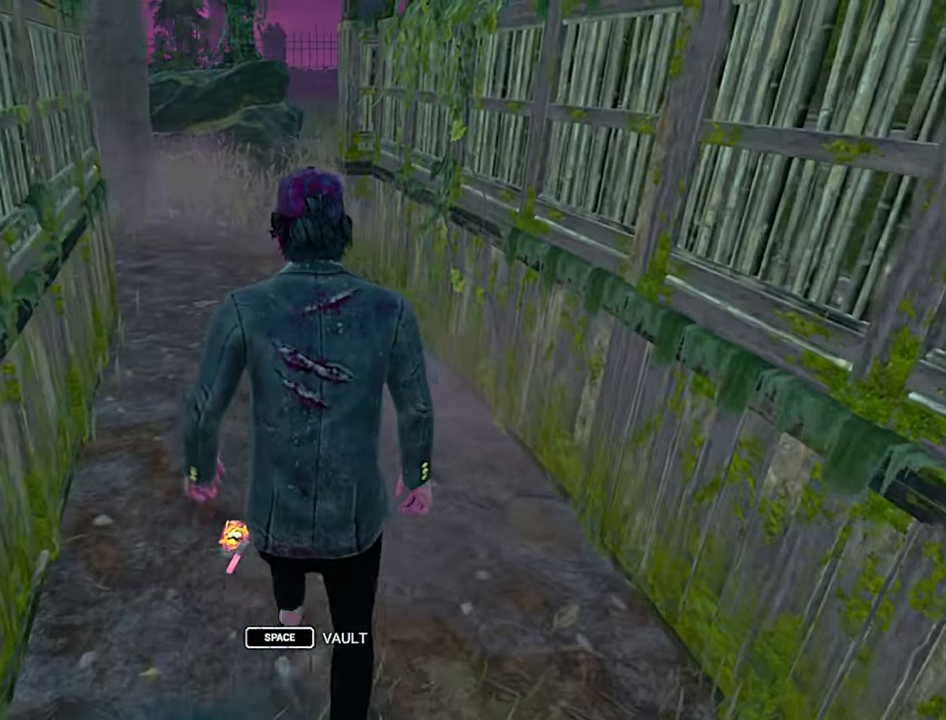
{"keys": ["a", "s"], "events": [[183, "a", "down"], [316, "w", "up"], [466, "s", "down"]]}
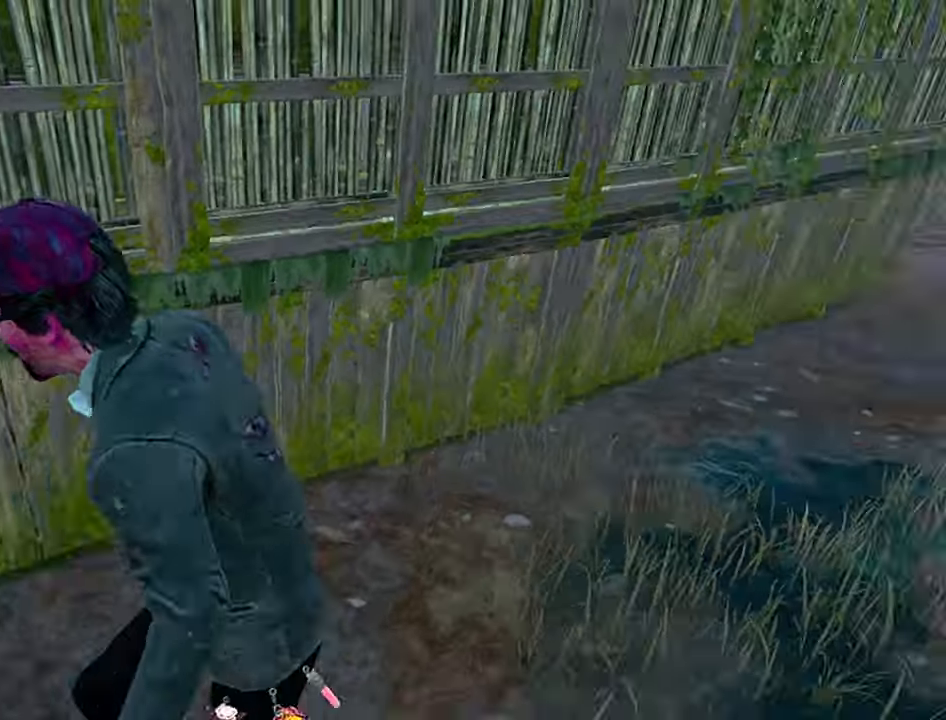
{"keys": ["s"], "events": [[300, "a", "up"]]}